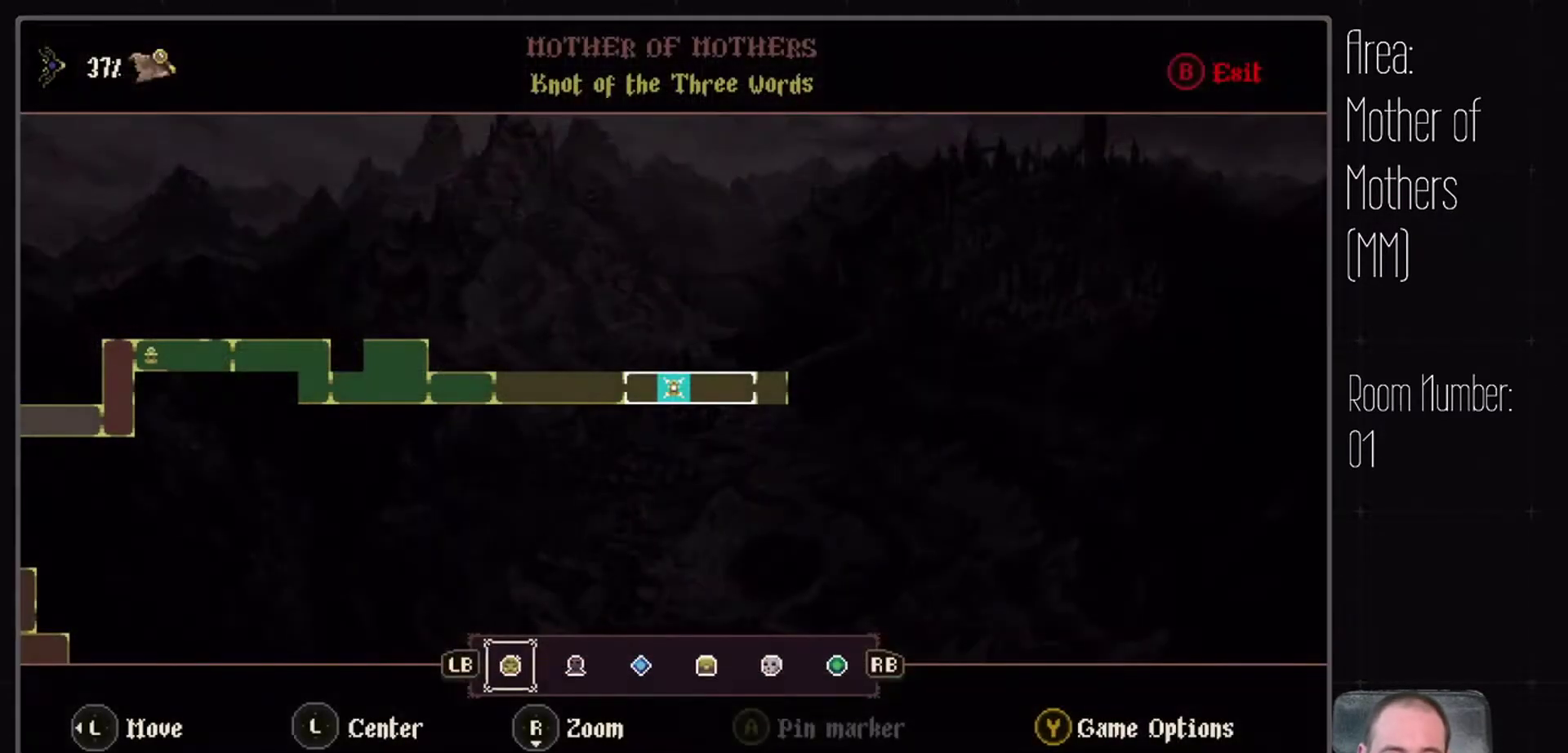
Gameplay with a controller (Xbox layout); each line is a JSON object with the inputs held at the frame after it (dt_ms = milliseconds from this image to that frame). "events" lists button and stick changes between this image and that frame as [ms after this image, input, new state], when the widget could be followed in between. Not read: L1 L2 L3 R1 R2 R3 right_stick.
{"dt_ms": 500, "buttons": [], "left_stick": "right", "events": [[483, "left_stick", "right"]]}
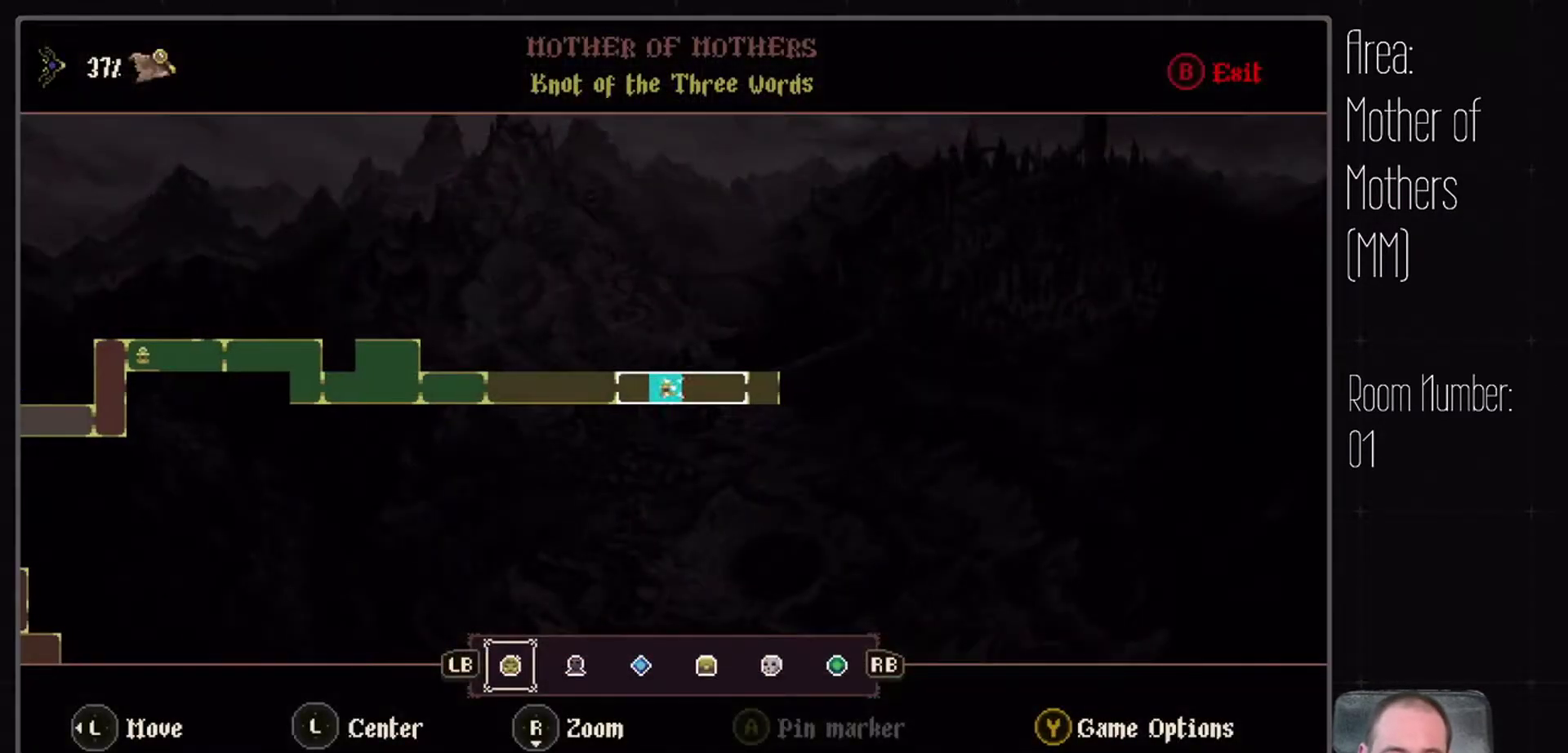
{"dt_ms": 300, "buttons": [], "left_stick": "down", "events": [[233, "left_stick", "down-right"], [300, "left_stick", "down"]]}
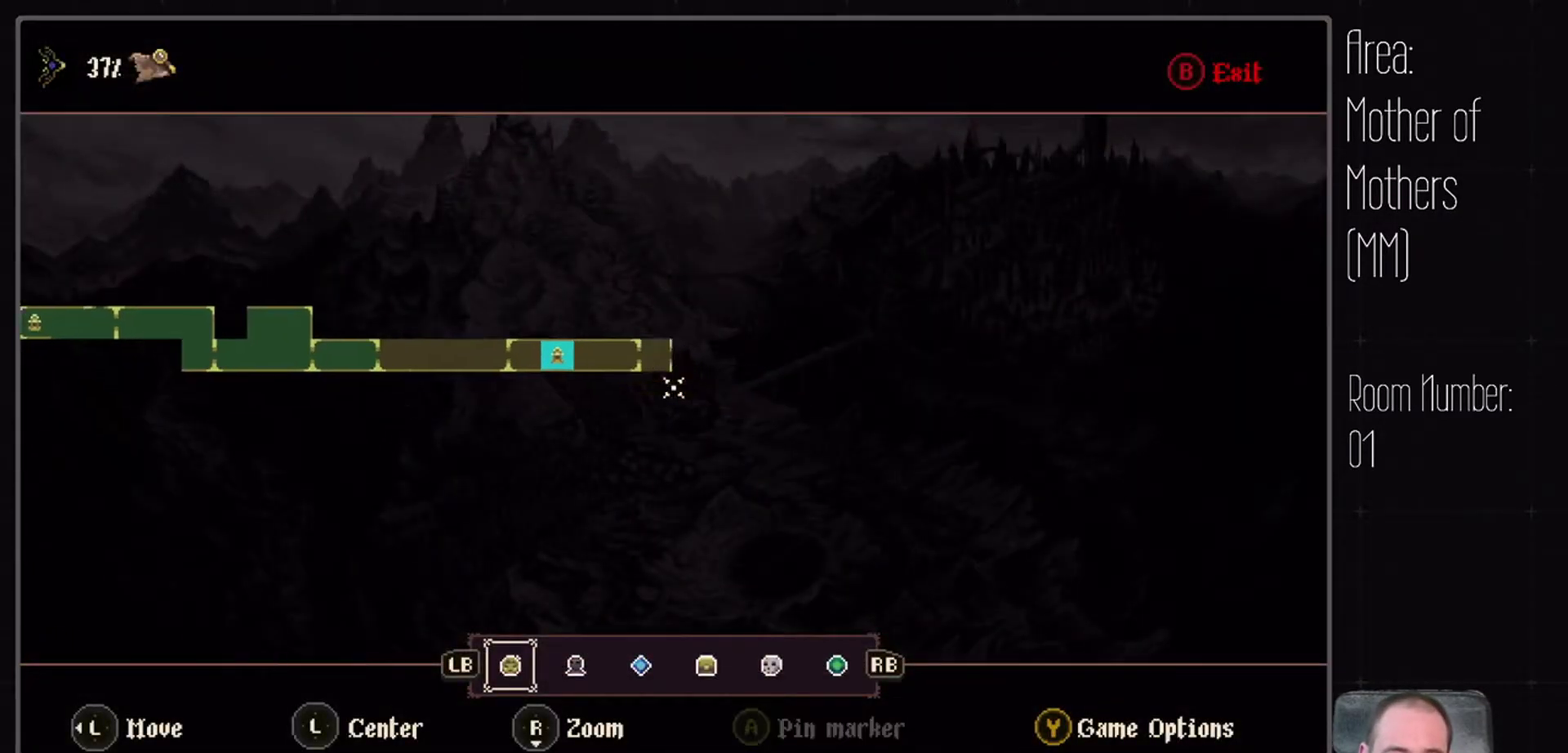
{"dt_ms": 600, "buttons": [], "left_stick": "center", "events": [[217, "left_stick", "down-left"], [433, "left_stick", "left"], [533, "left_stick", "center"]]}
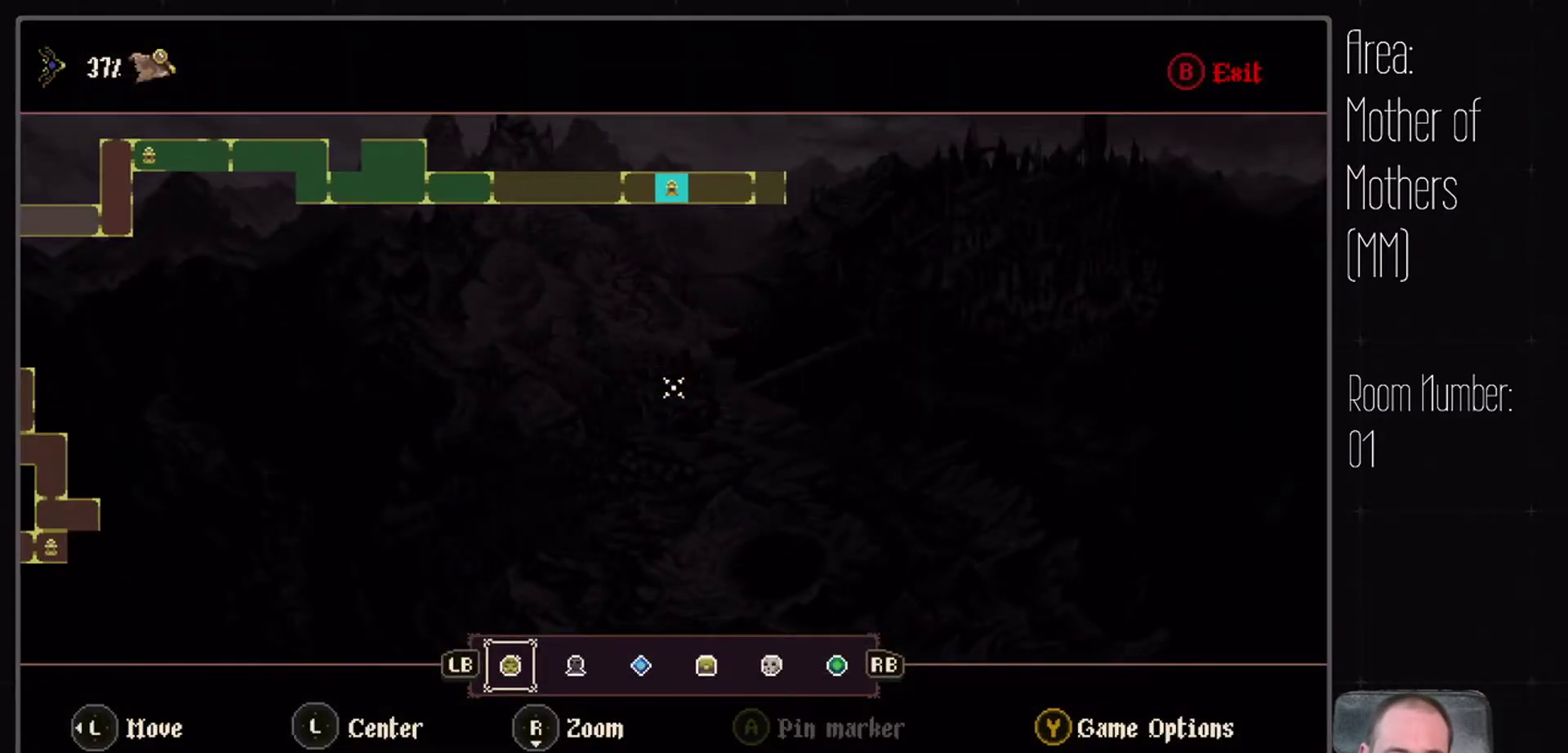
{"dt_ms": 400, "buttons": [], "left_stick": "up", "events": [[200, "left_stick", "up"]]}
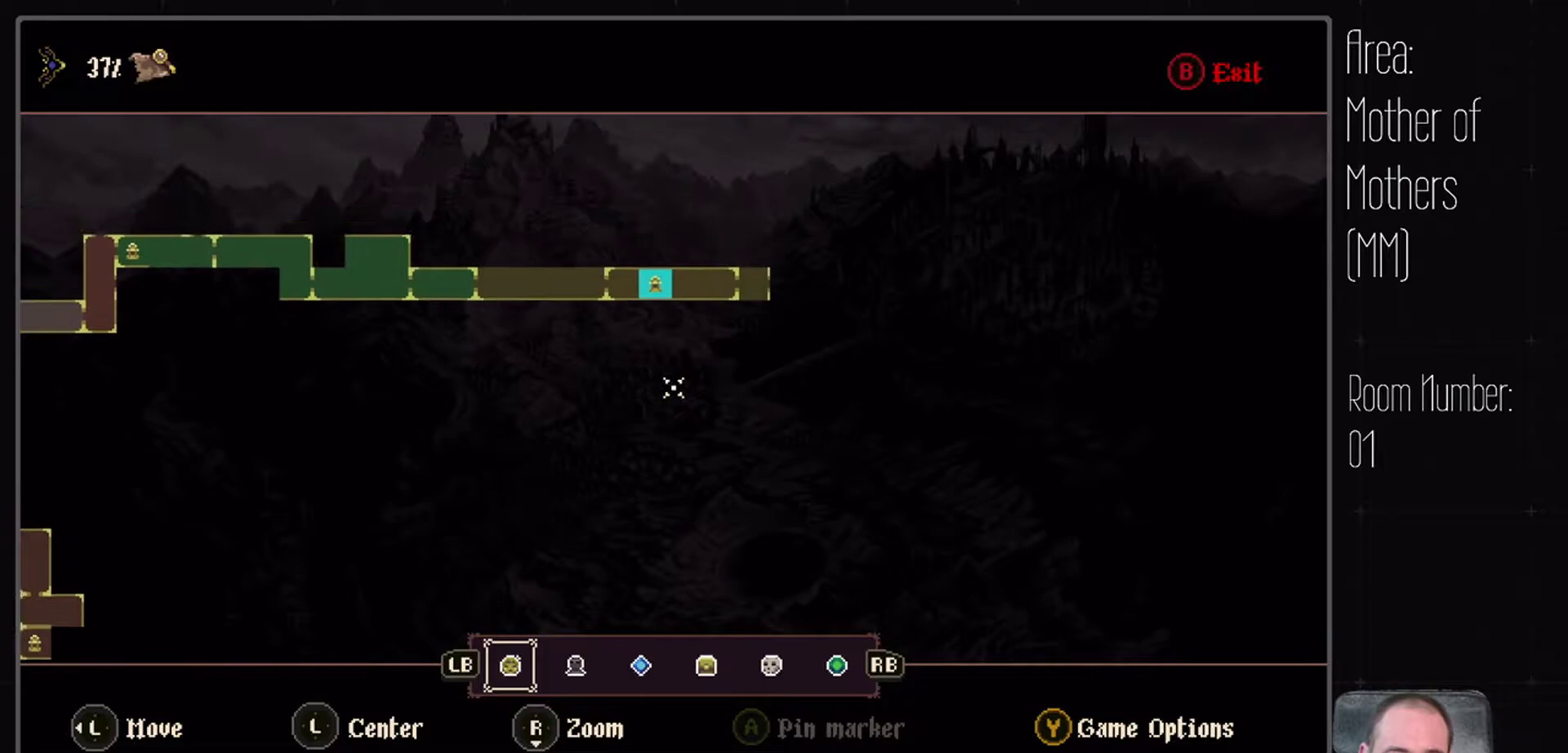
{"dt_ms": 400, "buttons": [], "left_stick": "right", "events": [[33, "left_stick", "up-left"], [150, "left_stick", "up"], [283, "left_stick", "center"], [350, "left_stick", "right"]]}
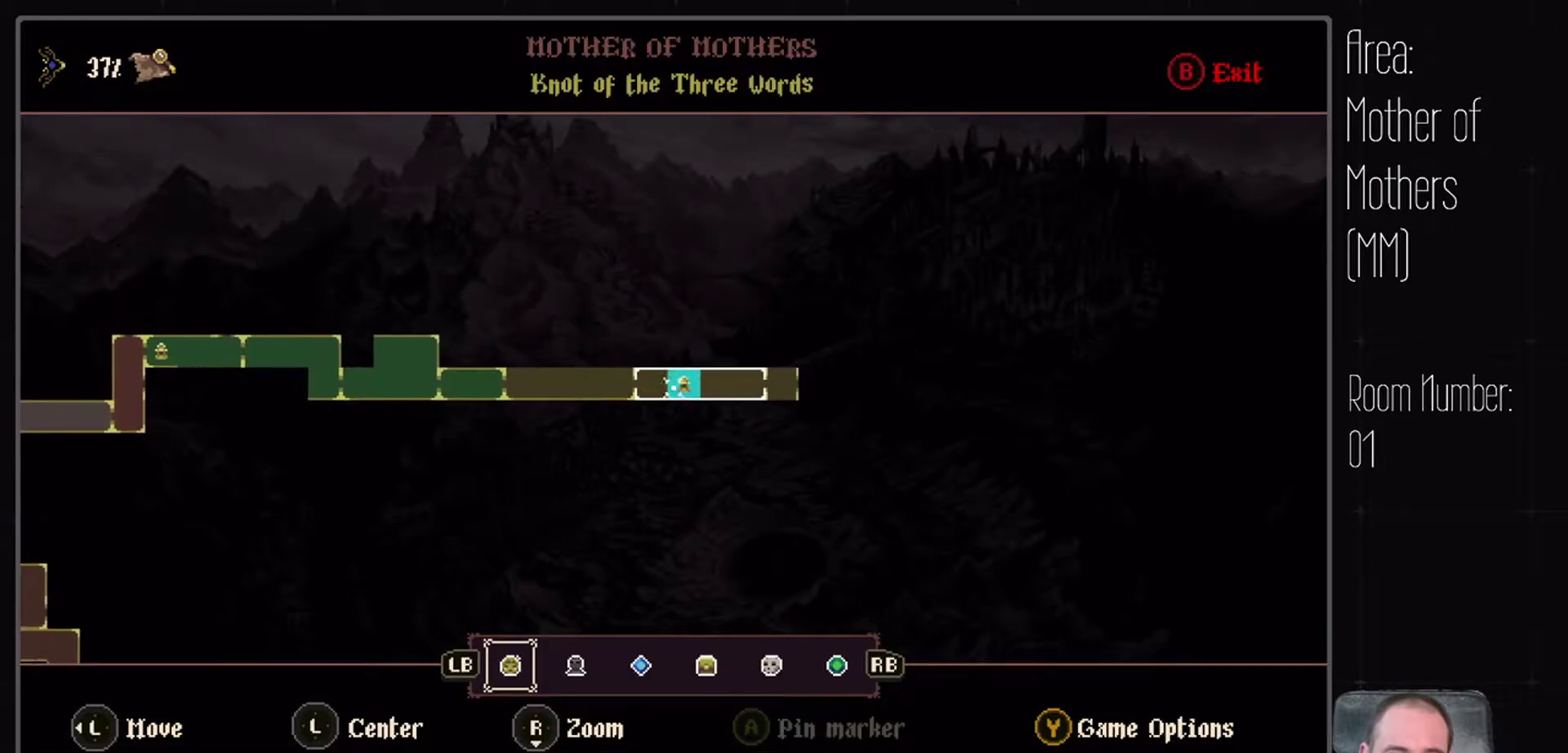
{"dt_ms": 400, "buttons": [], "left_stick": "up-left", "events": [[67, "left_stick", "center"], [350, "left_stick", "up-left"]]}
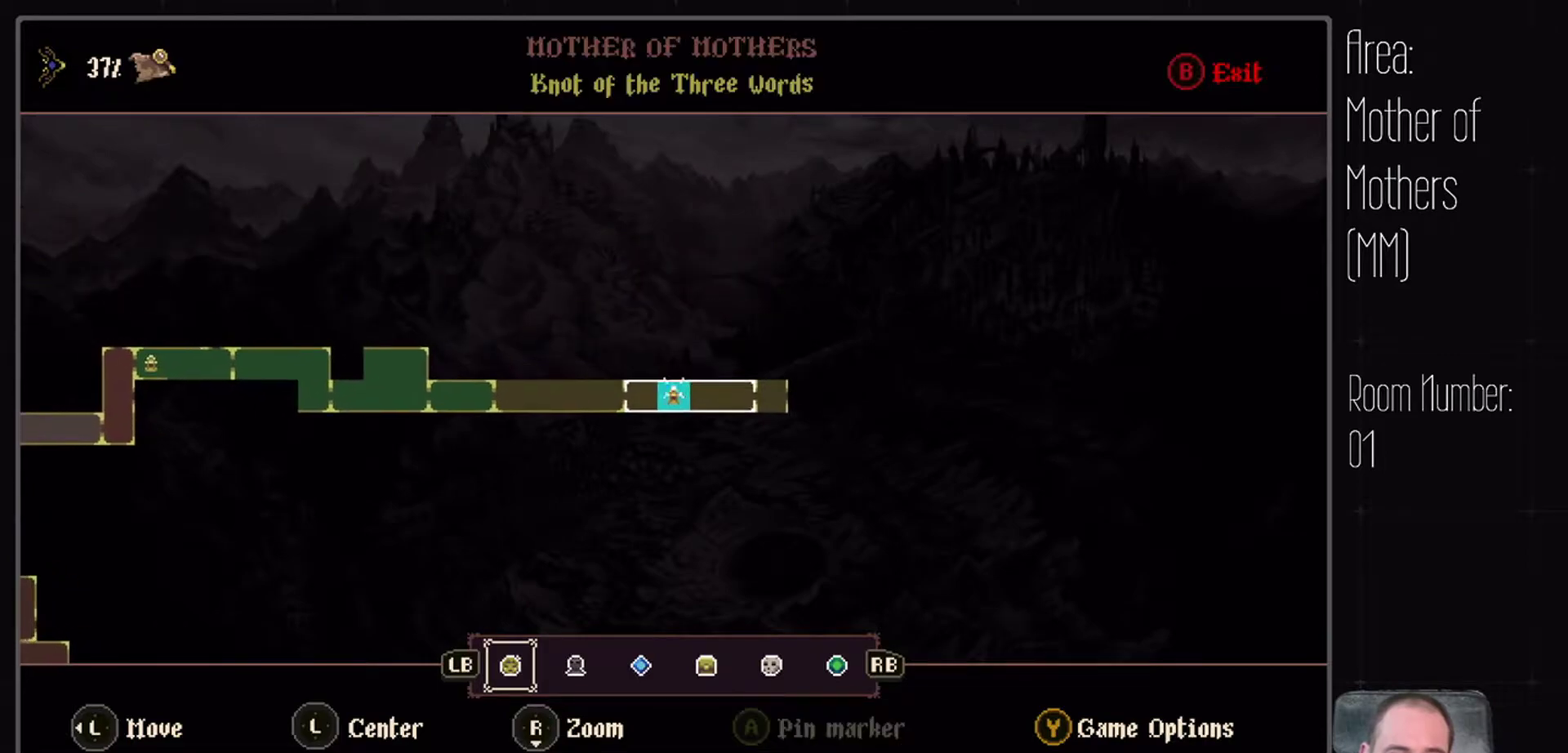
{"dt_ms": 500, "buttons": [], "left_stick": "down", "events": [[33, "left_stick", "center"], [450, "left_stick", "down"]]}
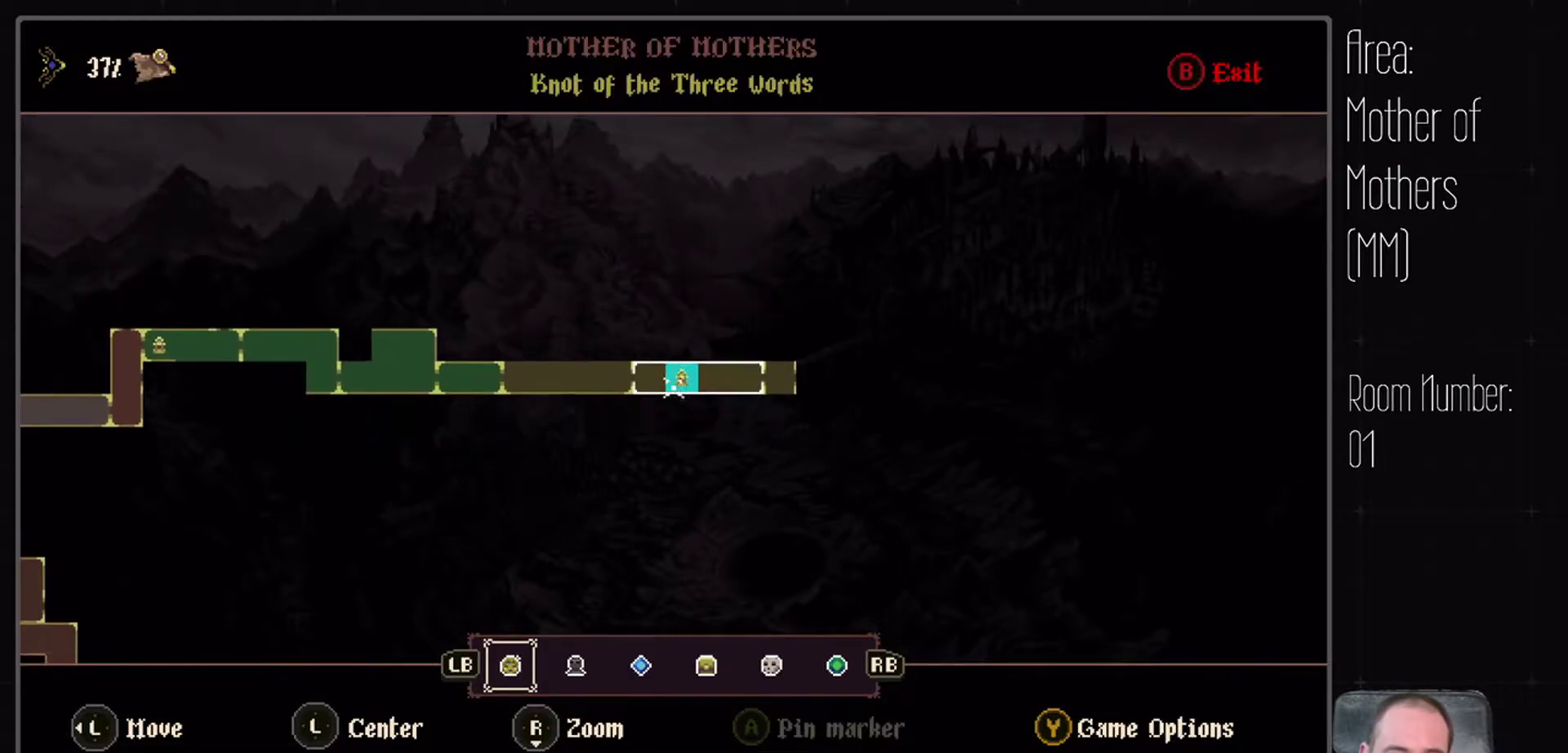
{"dt_ms": 400, "buttons": [], "left_stick": "center", "events": [[33, "left_stick", "center"]]}
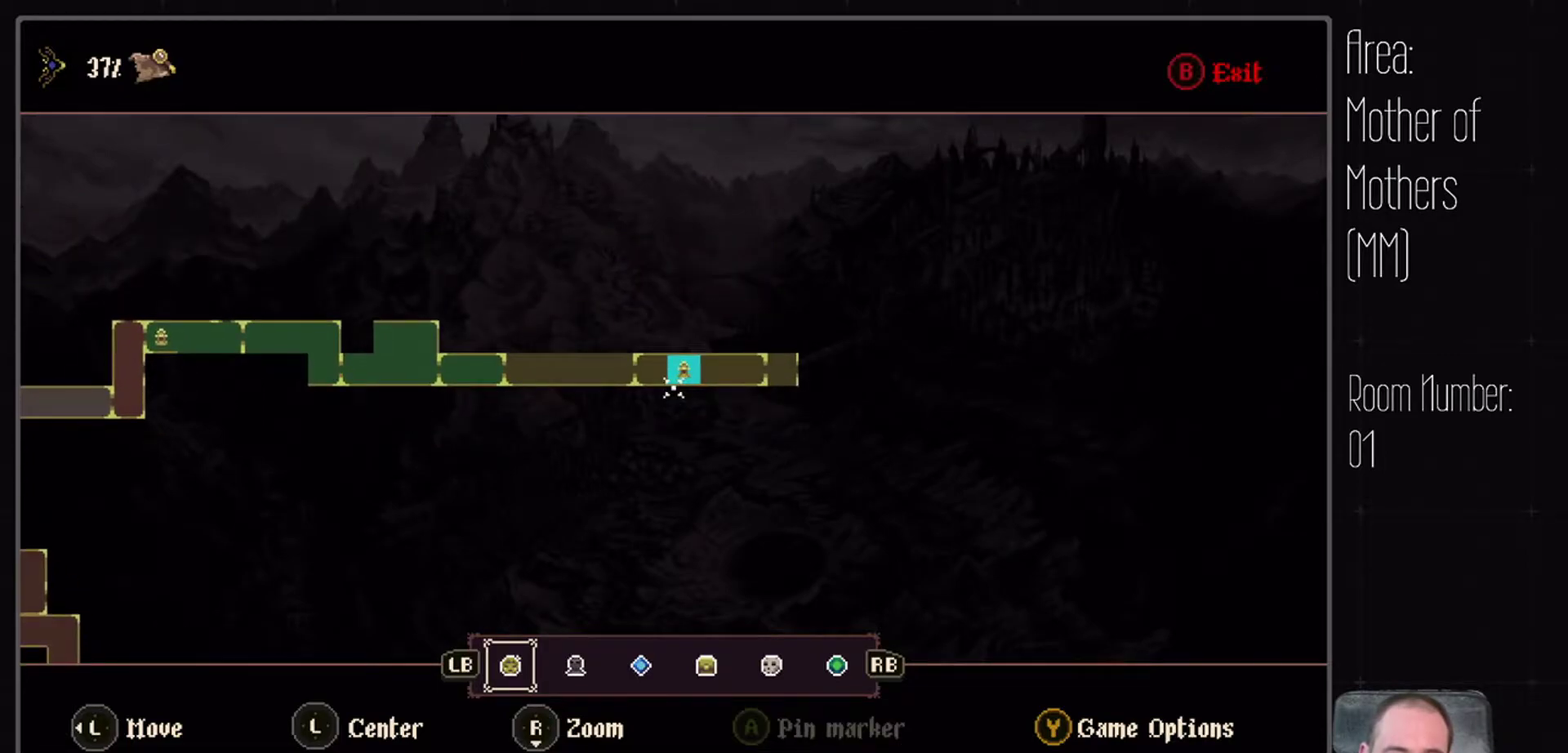
{"dt_ms": 500, "buttons": [], "left_stick": "down-right", "events": [[33, "left_stick", "up-right"], [83, "left_stick", "center"], [483, "left_stick", "down-right"]]}
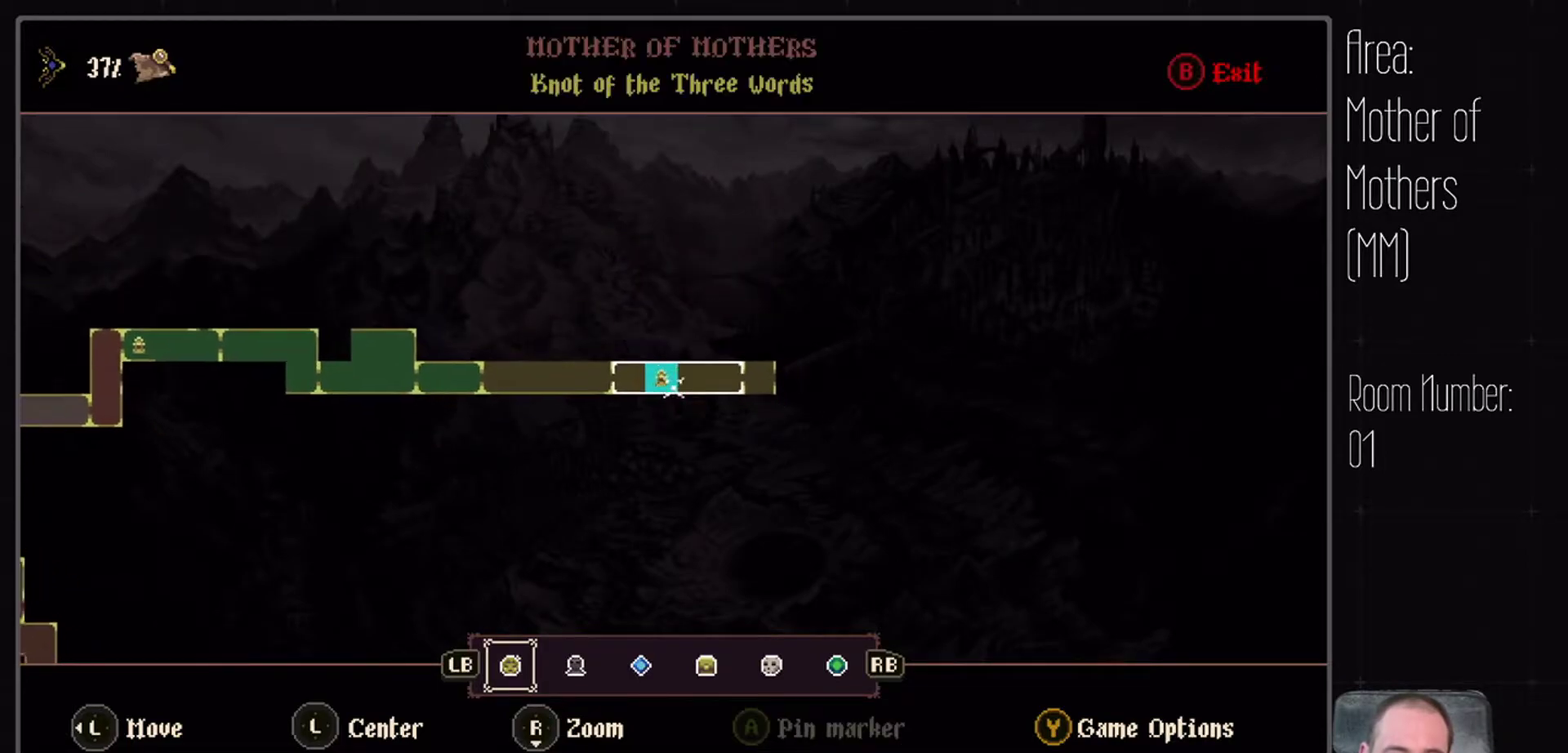
{"dt_ms": 300, "buttons": [], "left_stick": "down-right", "events": [[67, "left_stick", "right"], [283, "left_stick", "down-right"]]}
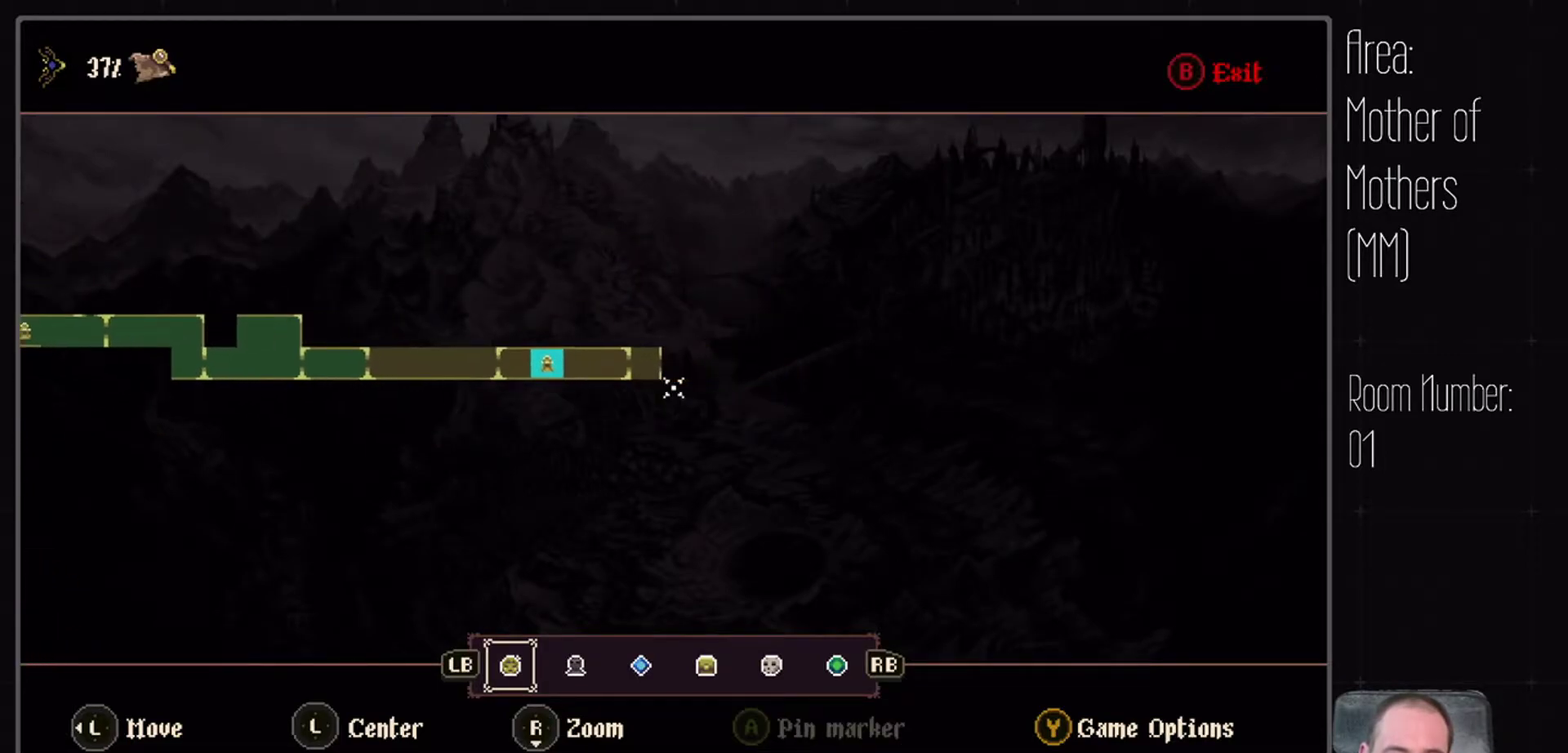
{"dt_ms": 200, "buttons": [], "left_stick": "down-left", "events": [[100, "left_stick", "down"], [200, "left_stick", "down-left"]]}
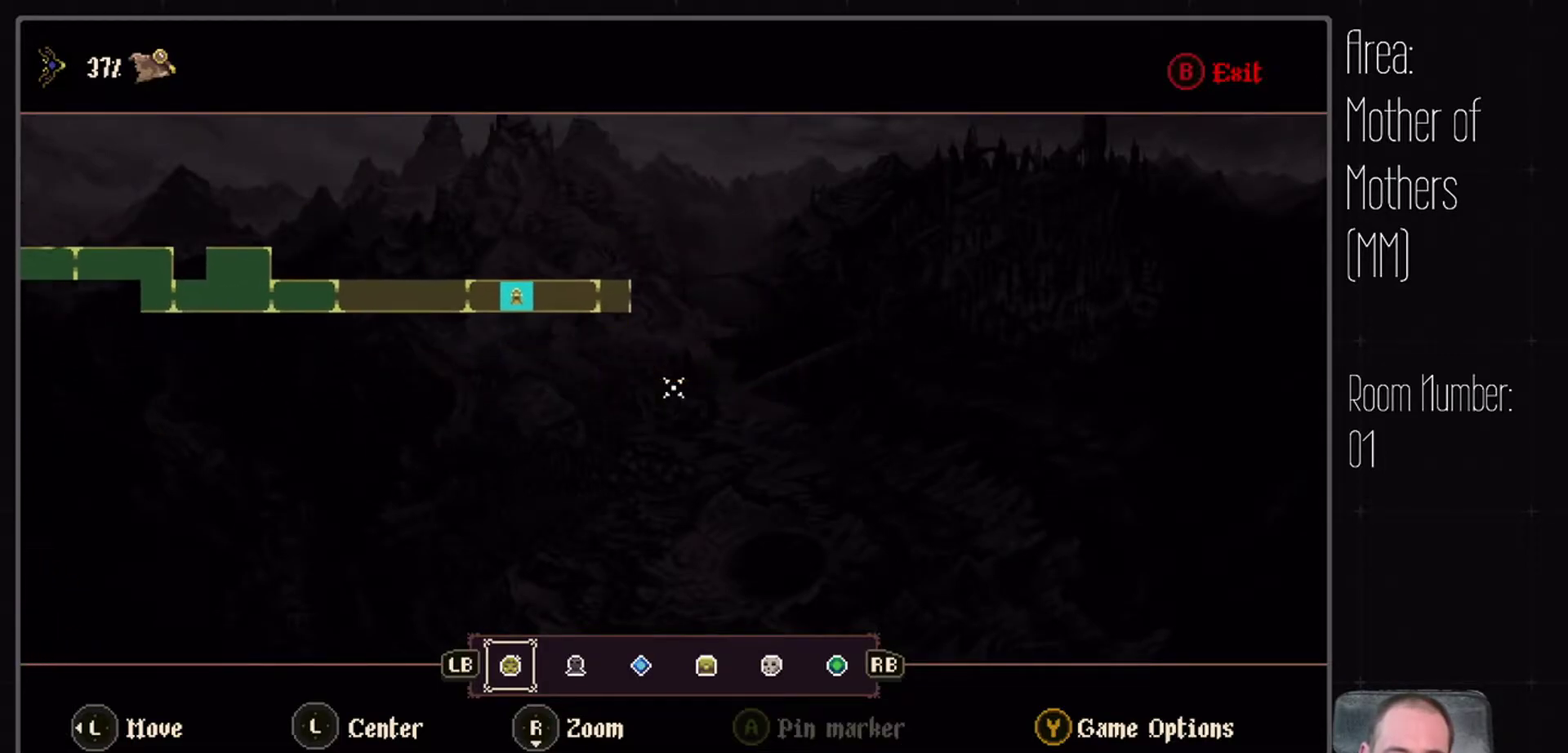
{"dt_ms": 500, "buttons": [], "left_stick": "left", "events": [[333, "left_stick", "left"]]}
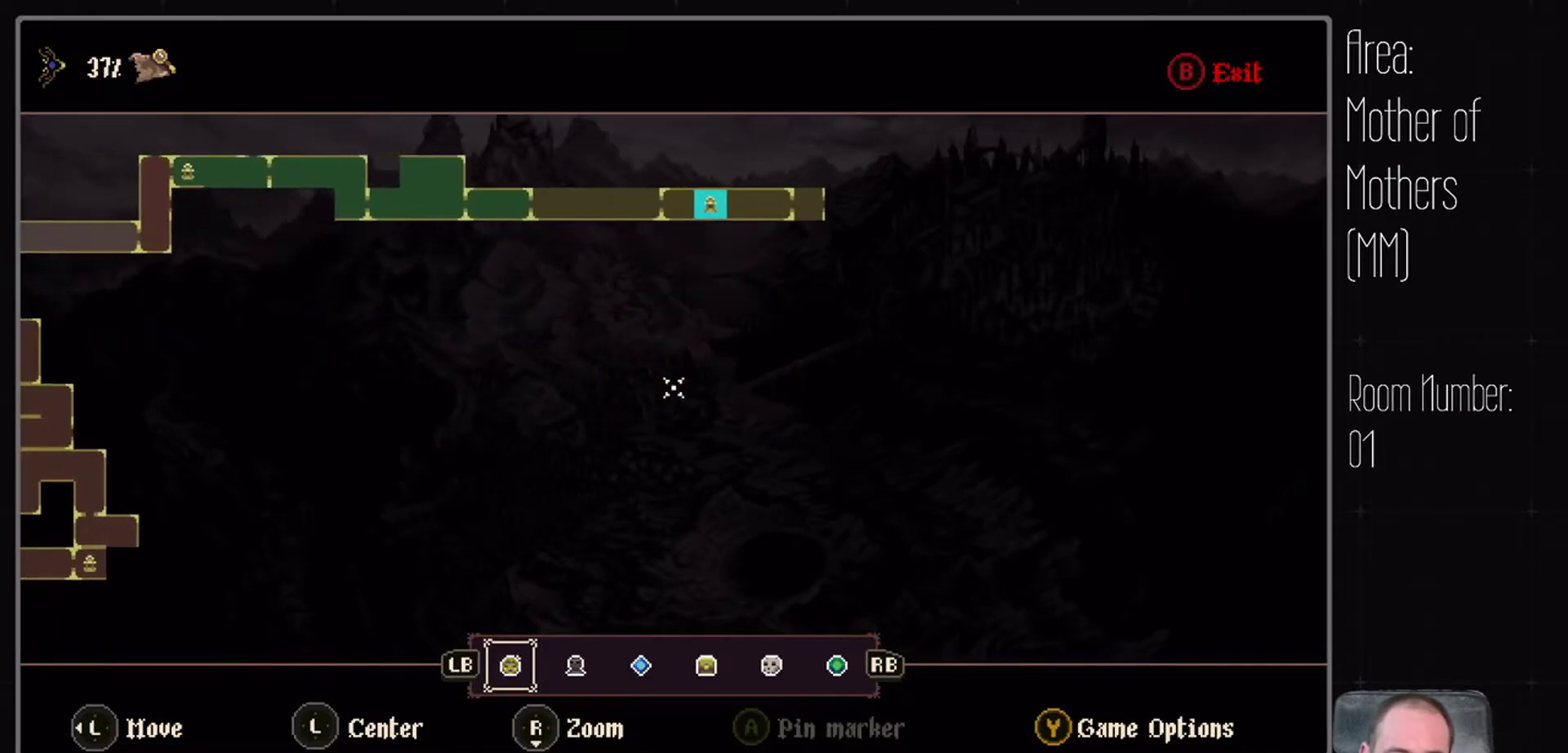
{"dt_ms": 300, "buttons": [], "left_stick": "down-right", "events": [[100, "left_stick", "down-left"], [200, "left_stick", "down"], [250, "left_stick", "down-right"]]}
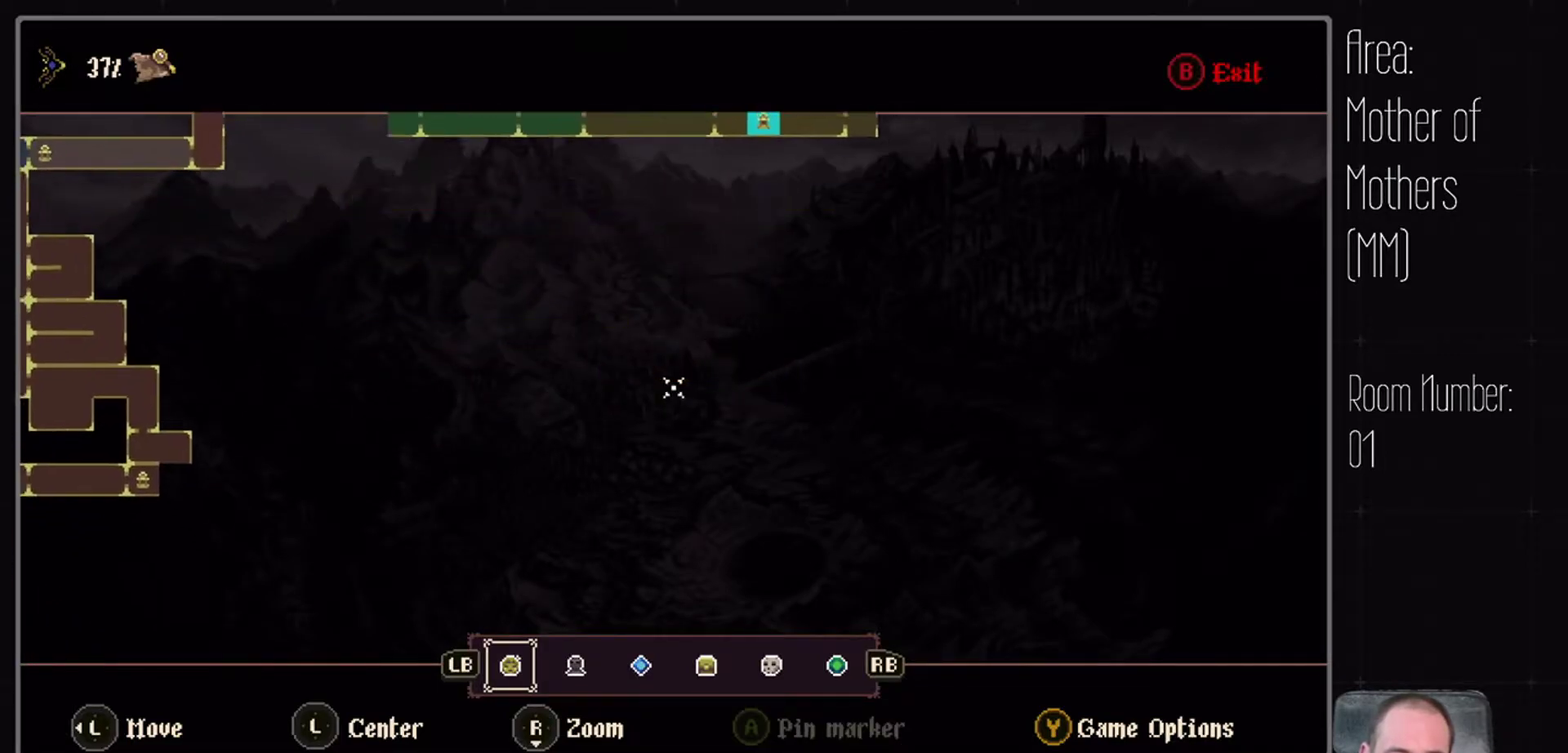
{"dt_ms": 400, "buttons": [], "left_stick": "right", "events": [[83, "left_stick", "right"]]}
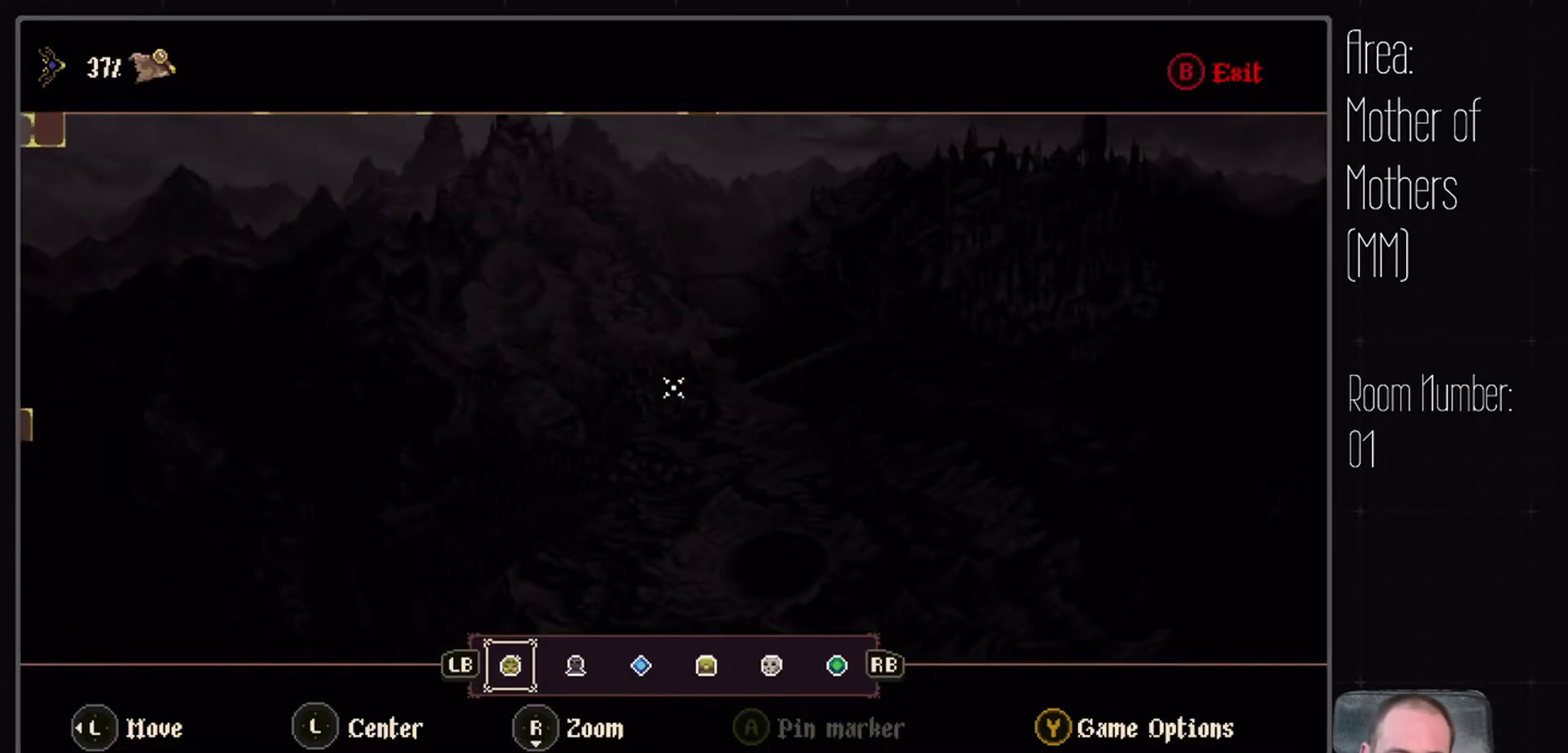
{"dt_ms": 300, "buttons": [], "left_stick": "up-right", "events": [[33, "left_stick", "up-right"]]}
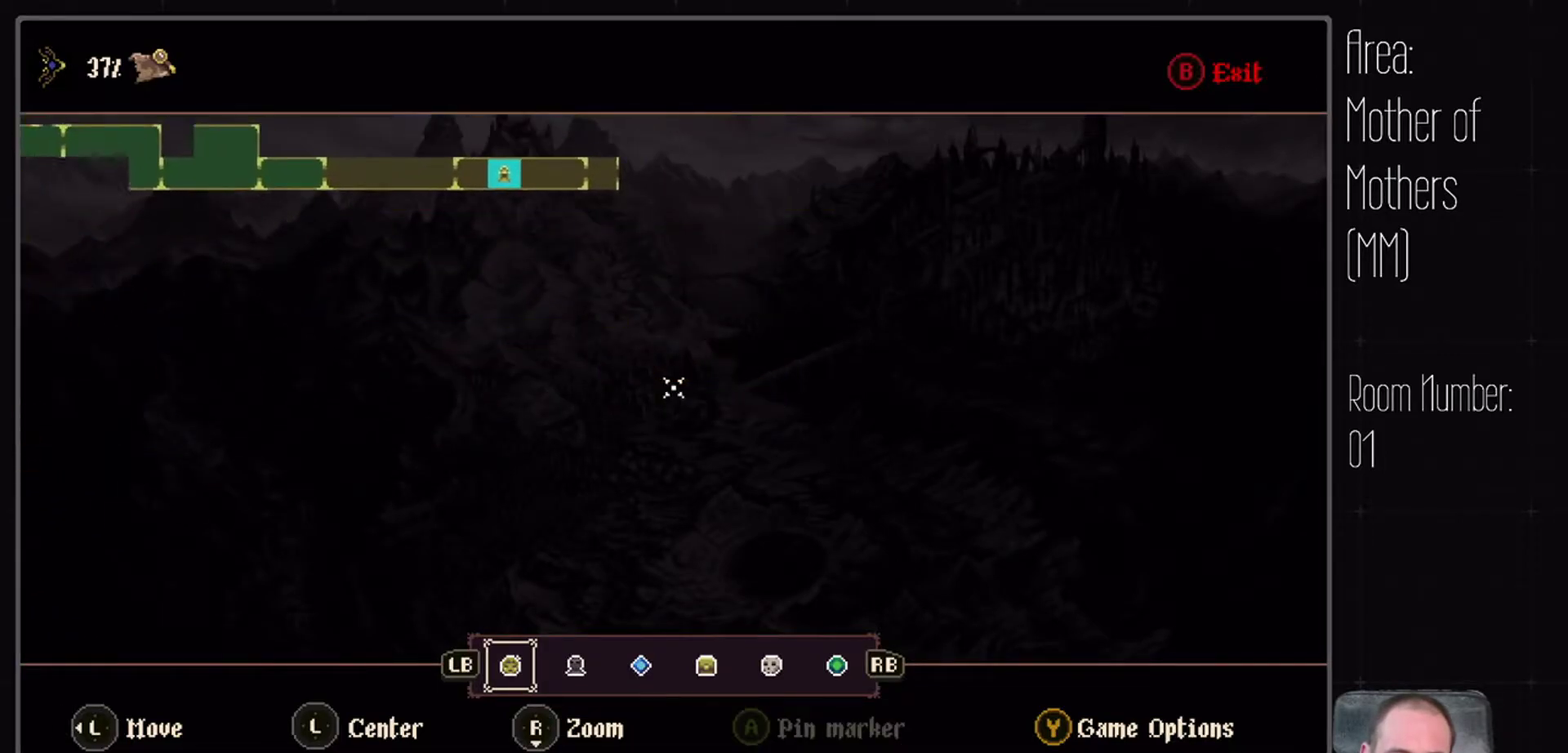
{"dt_ms": 300, "buttons": [], "left_stick": "up", "events": [[267, "left_stick", "up"]]}